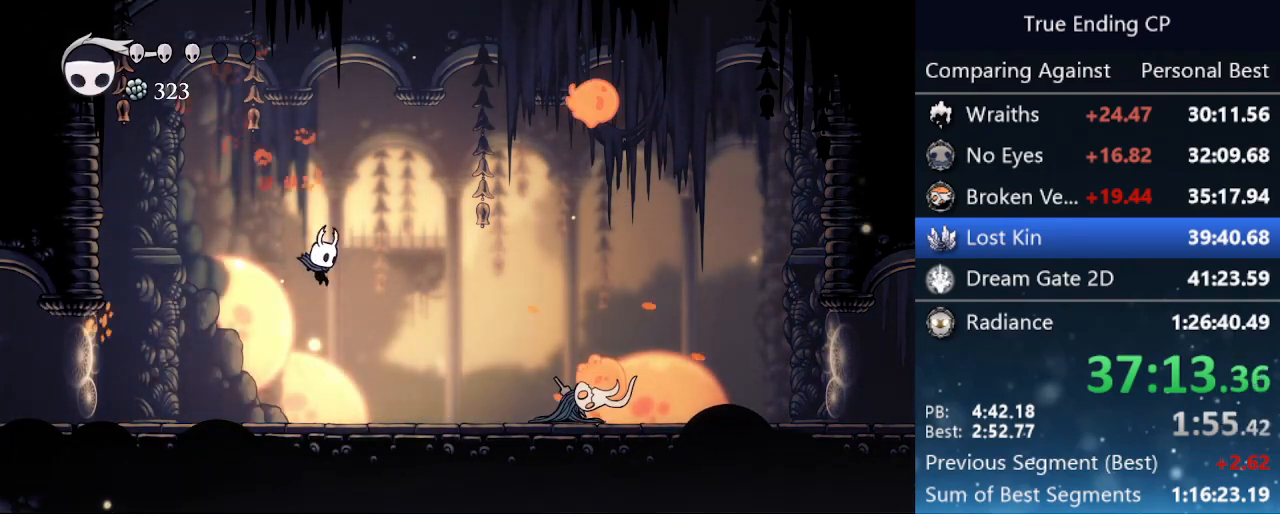
Gameplay with keyboard; each line is a JSON object with the keys held at the frame after it. "events" lists presses ("down") and releases ("up") of "cast", "cdash", "dash", "dnail", "down", "focus", "jump", "left", "menu", "nail", "pause", "right" and "up" between this image and that frame as [ms after this image, input, new state], when the widget could be followed in between. No other keys are recorded. Mouse input is not recorded. Key names are as the overlay labels them; some are game actions (e.g. jump) rather than physical keys.
{"keys": ["right"], "events": [[216, "cast", "down"], [316, "cast", "up"]]}
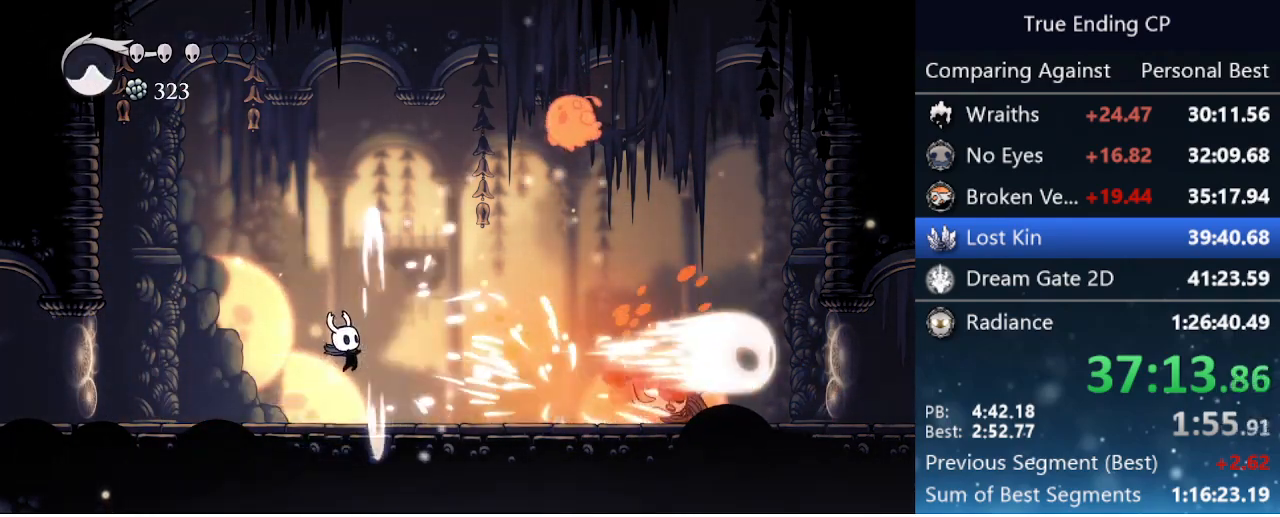
{"keys": ["right"], "events": []}
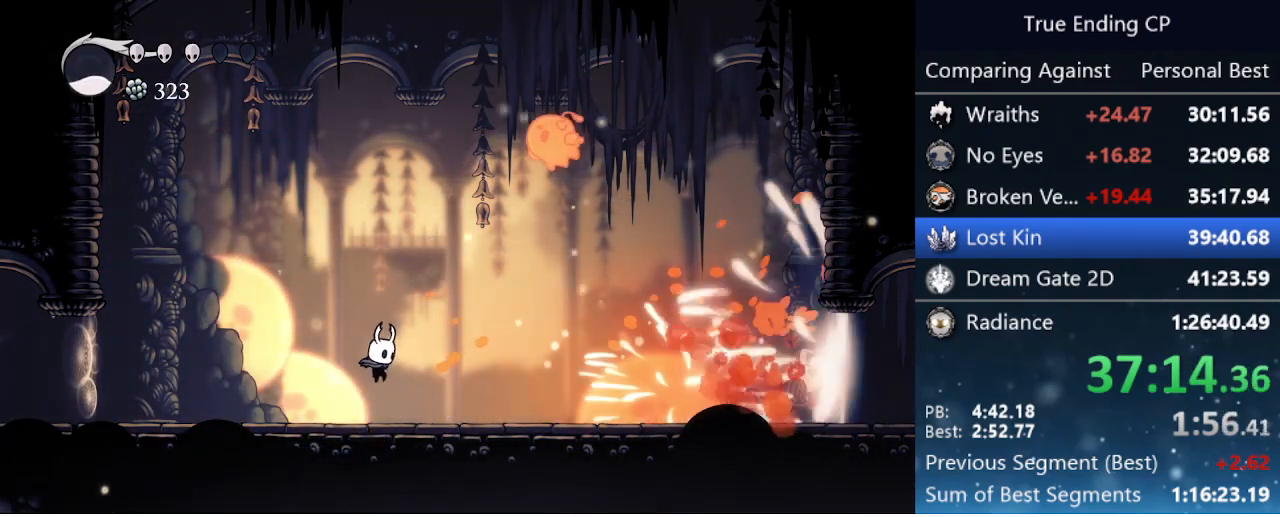
{"keys": ["jump", "nail", "right", "up"], "events": [[250, "jump", "down"], [333, "up", "down"], [433, "nail", "down"]]}
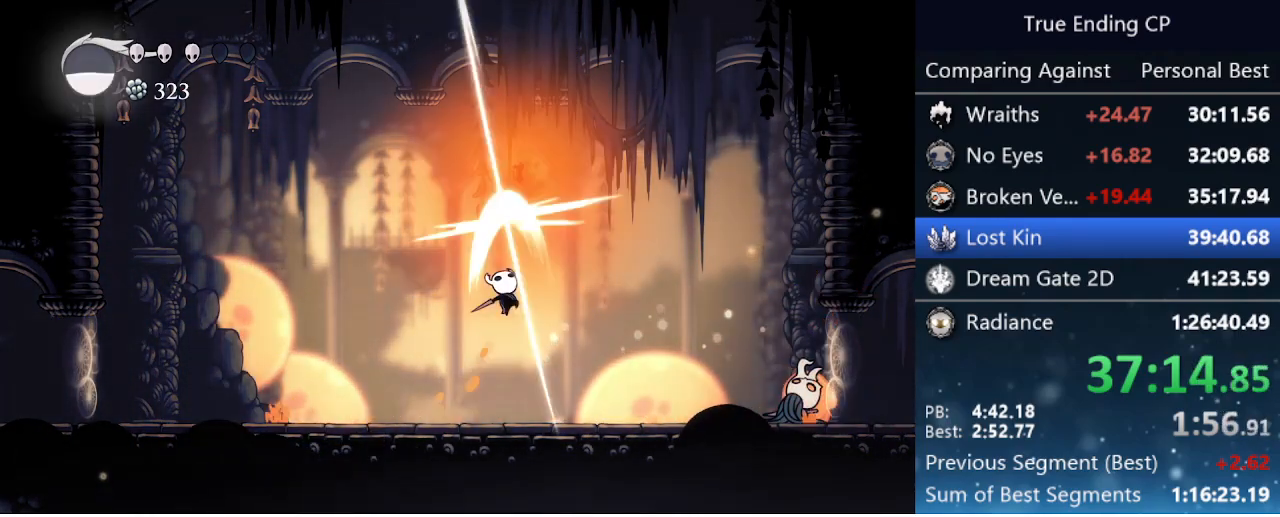
{"keys": ["right"], "events": [[33, "jump", "up"], [116, "nail", "up"], [116, "up", "up"]]}
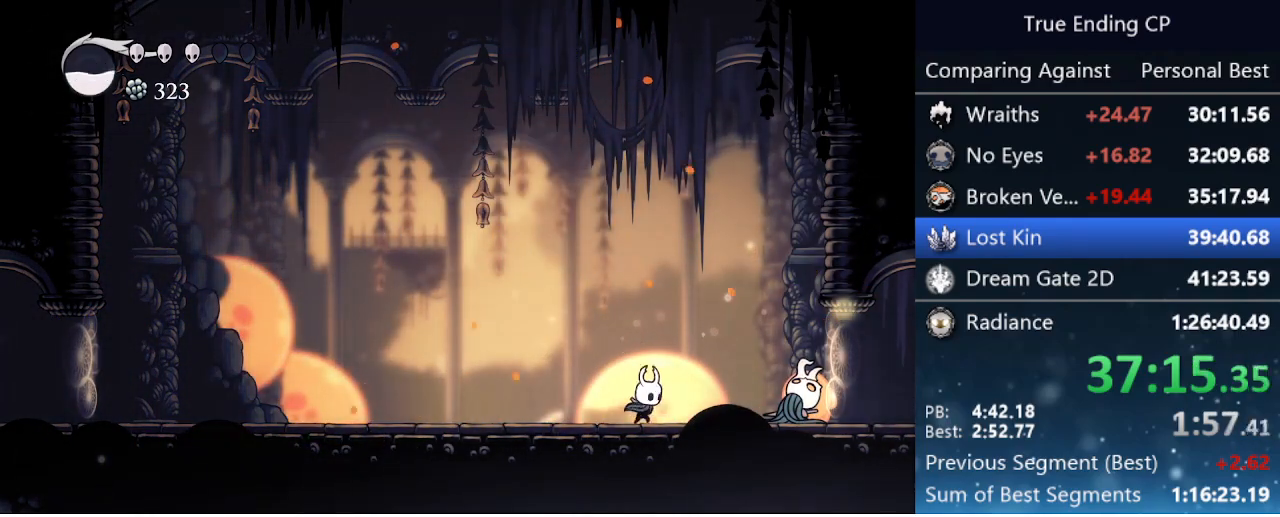
{"keys": ["nail"], "events": [[50, "nail", "down"], [183, "nail", "up"], [433, "nail", "down"], [433, "right", "up"]]}
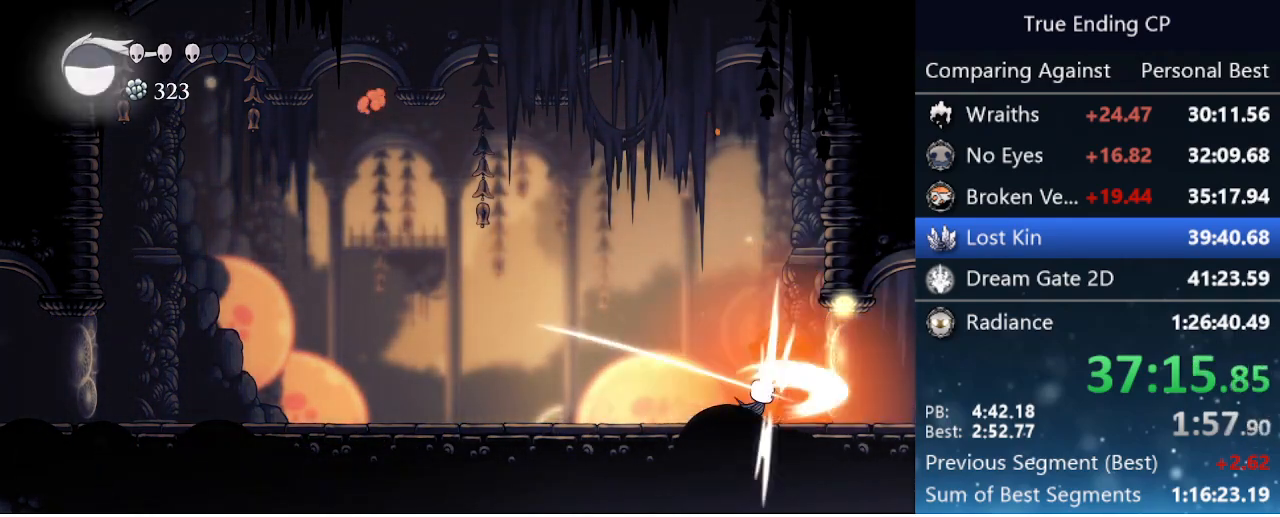
{"keys": [], "events": [[66, "nail", "up"], [216, "left", "down"], [483, "left", "up"]]}
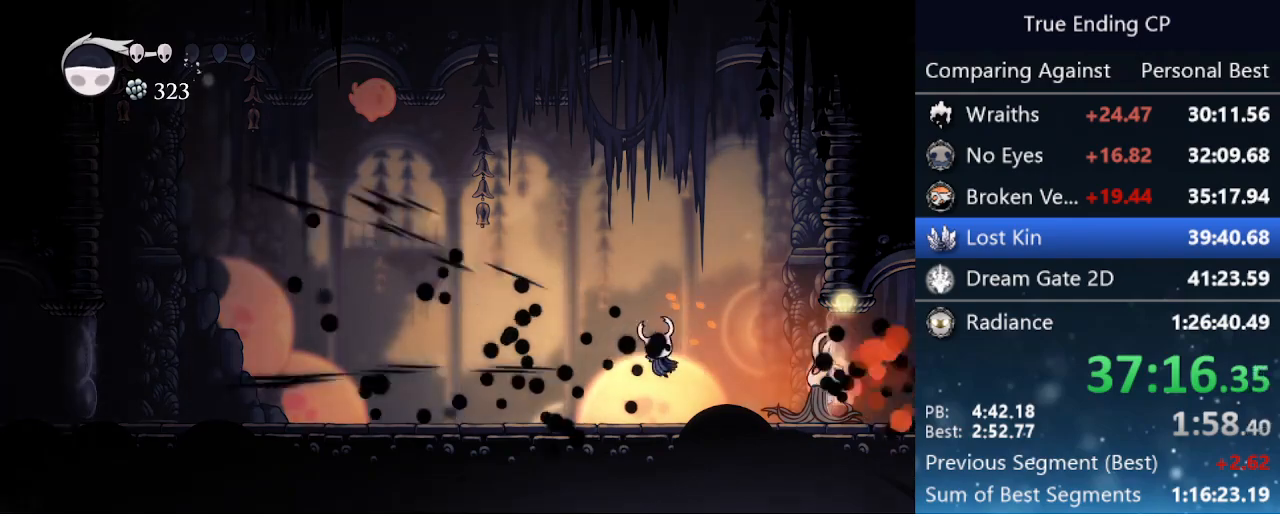
{"keys": ["up"], "events": [[33, "right", "down"], [216, "nail", "down"], [366, "nail", "up"], [366, "right", "up"], [450, "up", "down"]]}
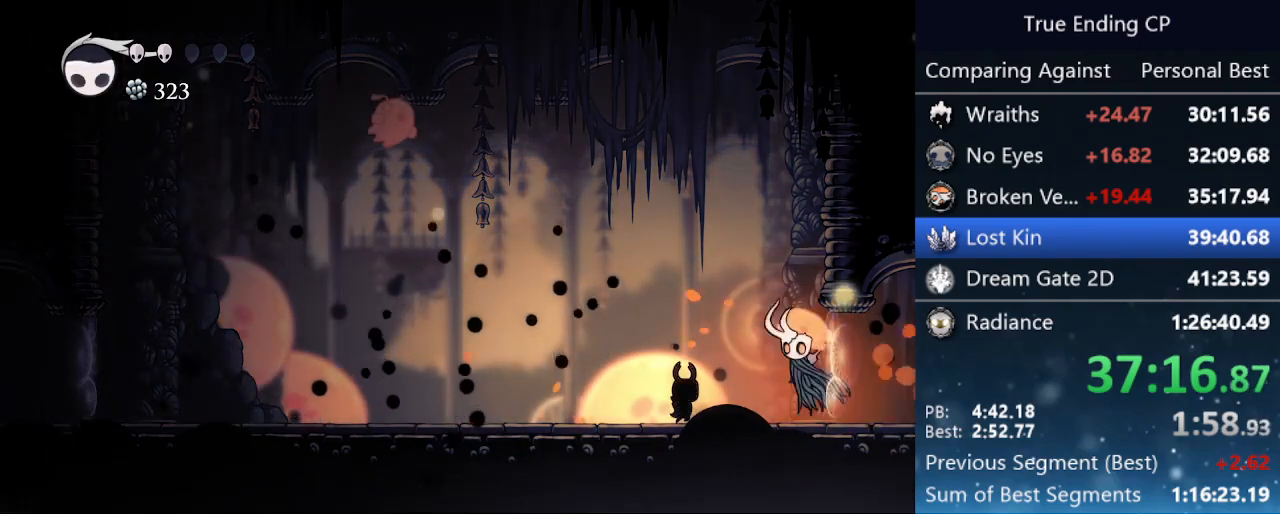
{"keys": ["up"], "events": [[50, "cast", "down"], [100, "right", "down"], [233, "cast", "up"], [233, "right", "up"]]}
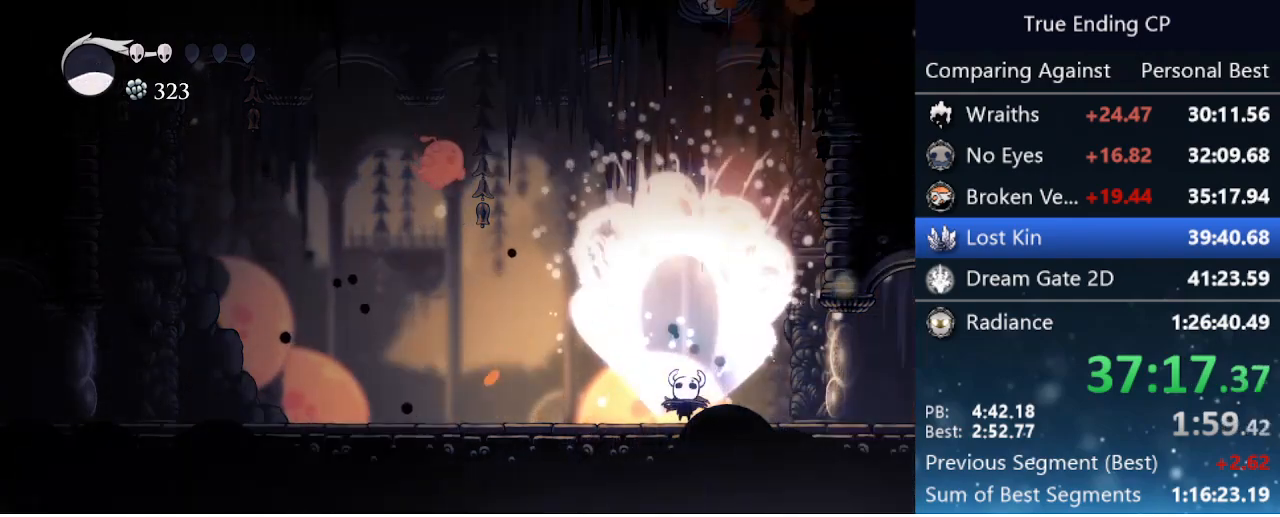
{"keys": ["nail", "right"], "events": [[16, "left", "down"], [66, "up", "up"], [500, "left", "up"], [500, "nail", "down"], [500, "right", "down"]]}
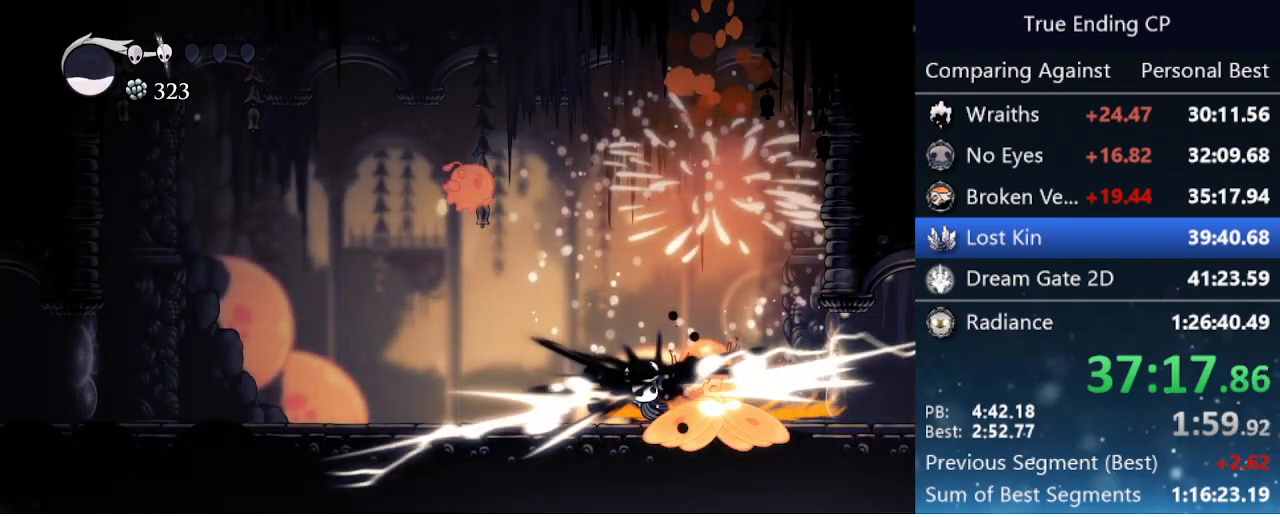
{"keys": ["right"], "events": [[183, "nail", "up"], [183, "right", "up"], [216, "right", "down"]]}
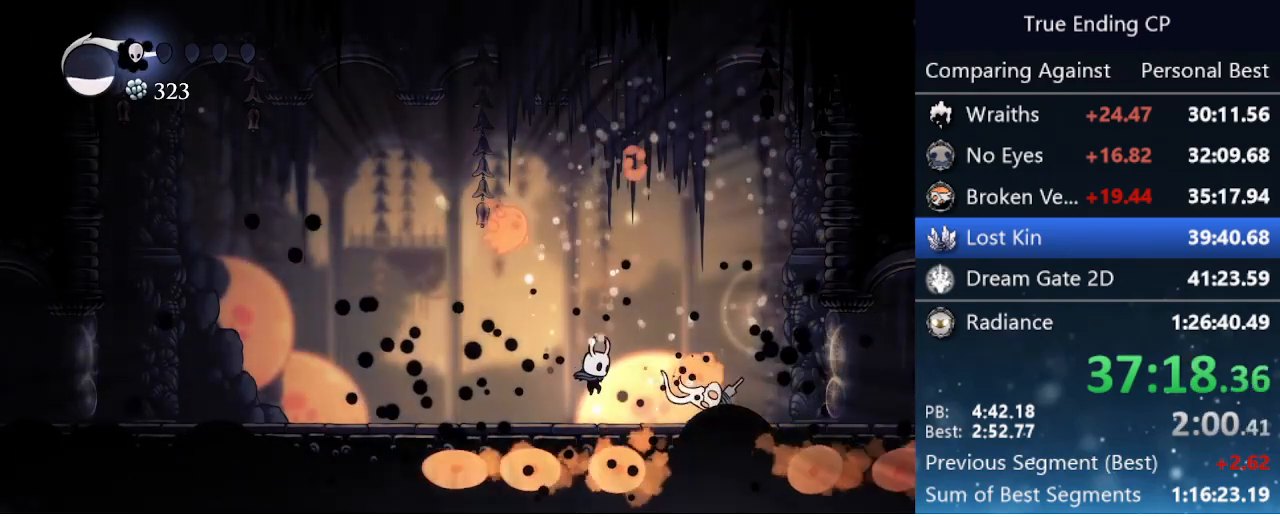
{"keys": ["jump", "nail", "right", "up"], "events": [[50, "nail", "down"], [233, "nail", "up"], [283, "right", "up"], [366, "left", "down"], [416, "jump", "down"], [416, "up", "down"], [466, "left", "up"], [466, "nail", "down"], [466, "right", "down"]]}
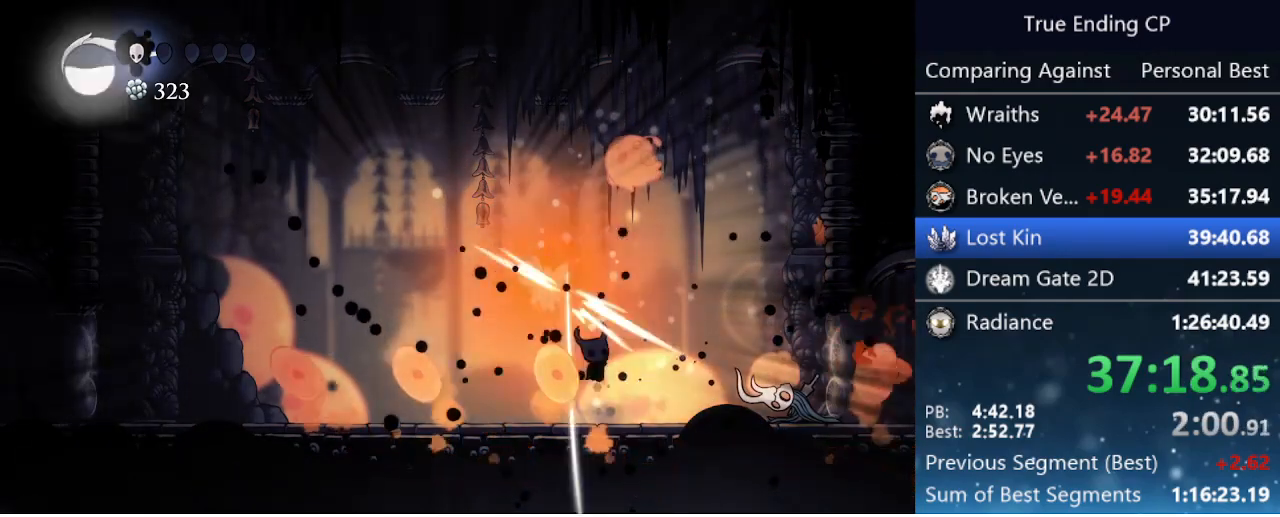
{"keys": ["left"], "events": [[66, "jump", "up"], [100, "nail", "up"], [250, "up", "up"], [350, "nail", "down"], [450, "right", "up"], [500, "left", "down"], [500, "nail", "up"]]}
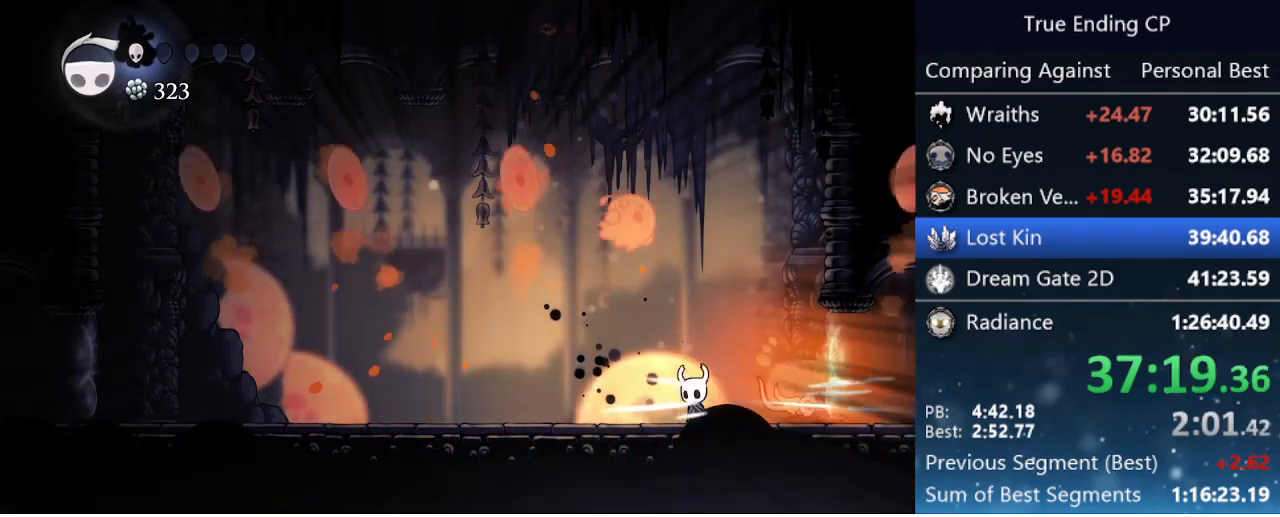
{"keys": ["left"], "events": [[116, "jump", "down"], [166, "left", "up"], [166, "right", "down"], [166, "up", "down"], [216, "nail", "down"], [266, "jump", "up"], [266, "left", "down"], [266, "right", "up"], [400, "nail", "up"], [500, "up", "up"]]}
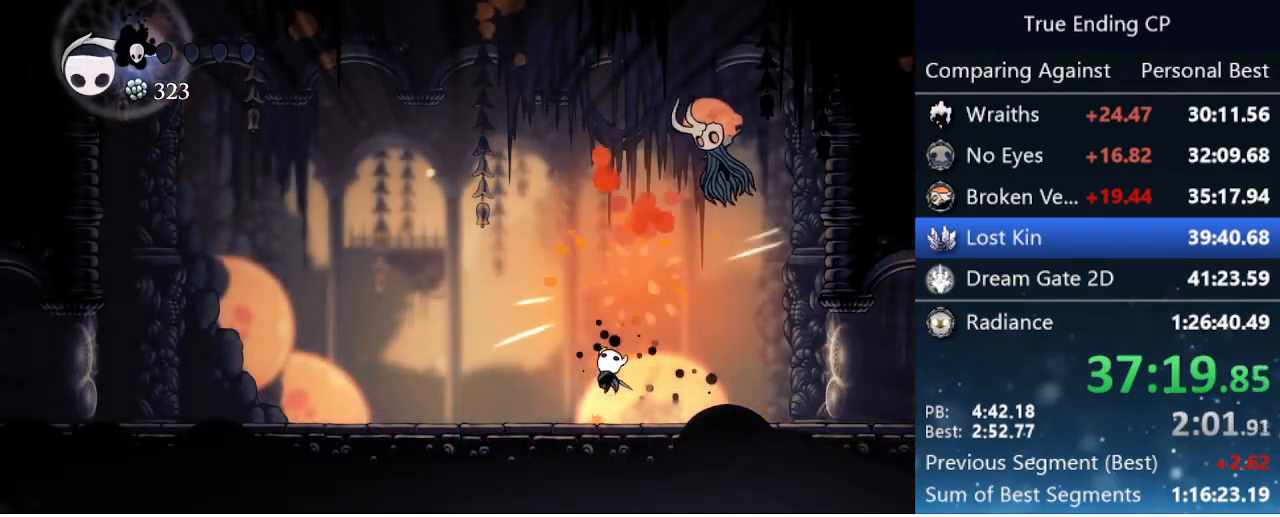
{"keys": ["left"], "events": [[283, "dash", "down"], [466, "dash", "up"]]}
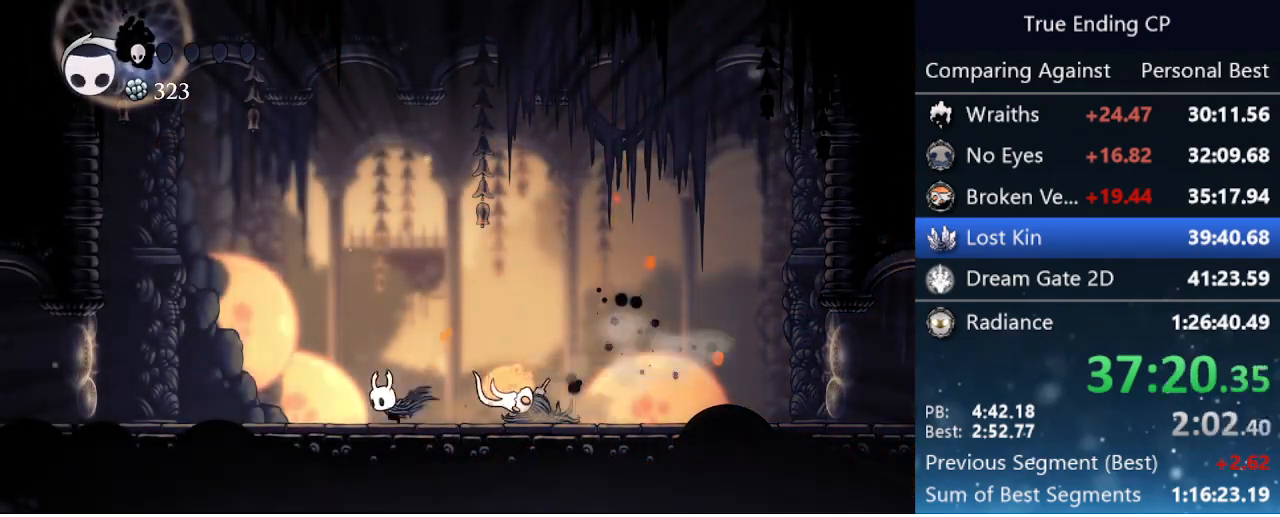
{"keys": ["right"], "events": [[16, "left", "up"], [16, "right", "down"], [216, "nail", "down"], [350, "nail", "up"]]}
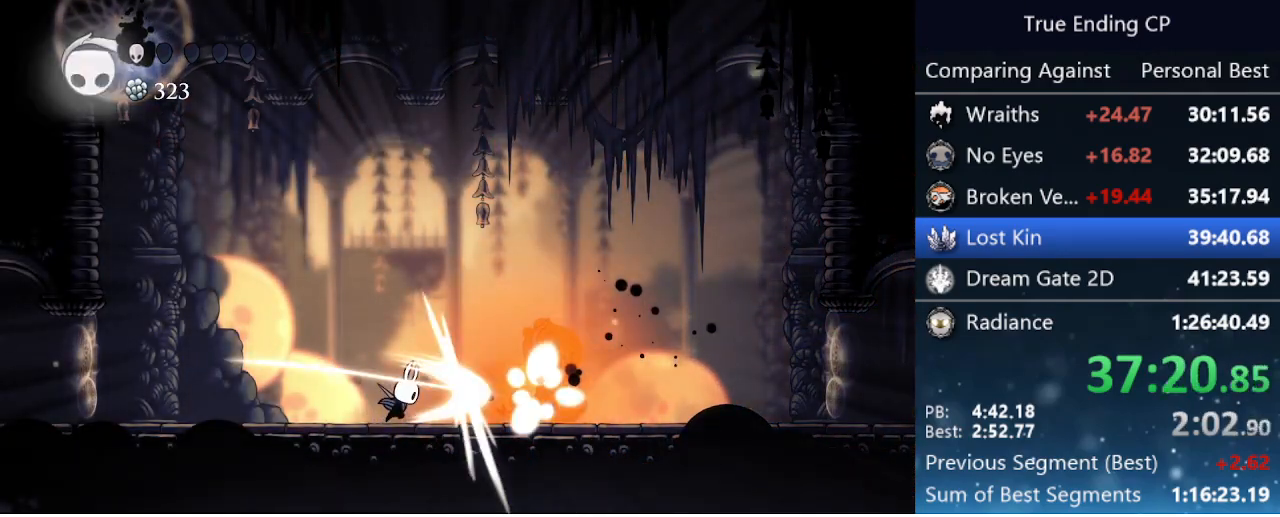
{"keys": [], "events": [[133, "right", "up"], [266, "left", "down"], [366, "left", "up"]]}
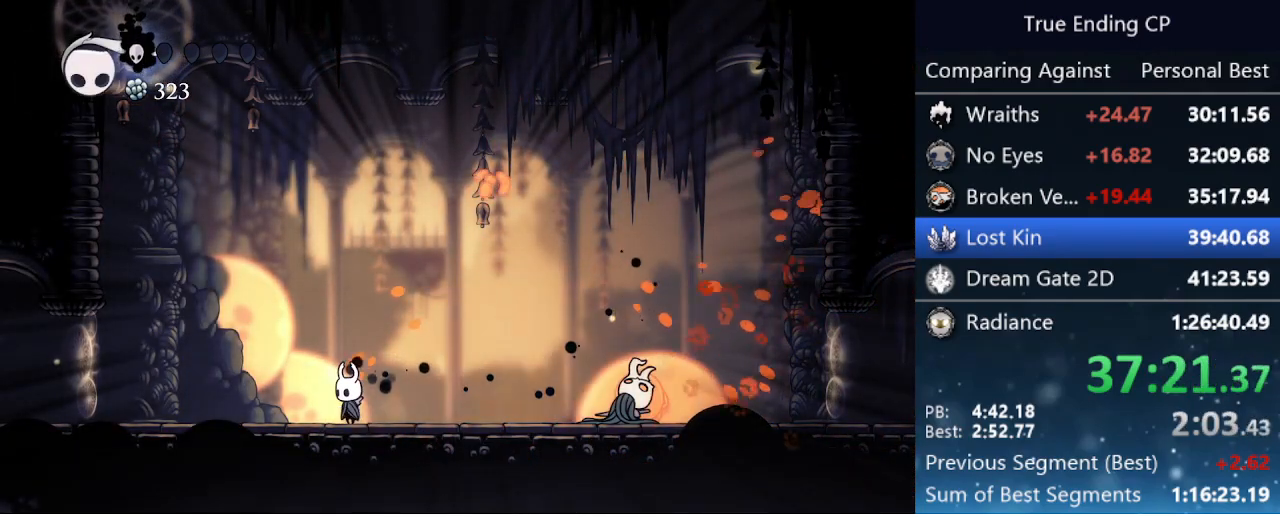
{"keys": ["jump", "right"], "events": [[133, "right", "down"], [183, "jump", "down"], [283, "right", "up"], [366, "right", "down"]]}
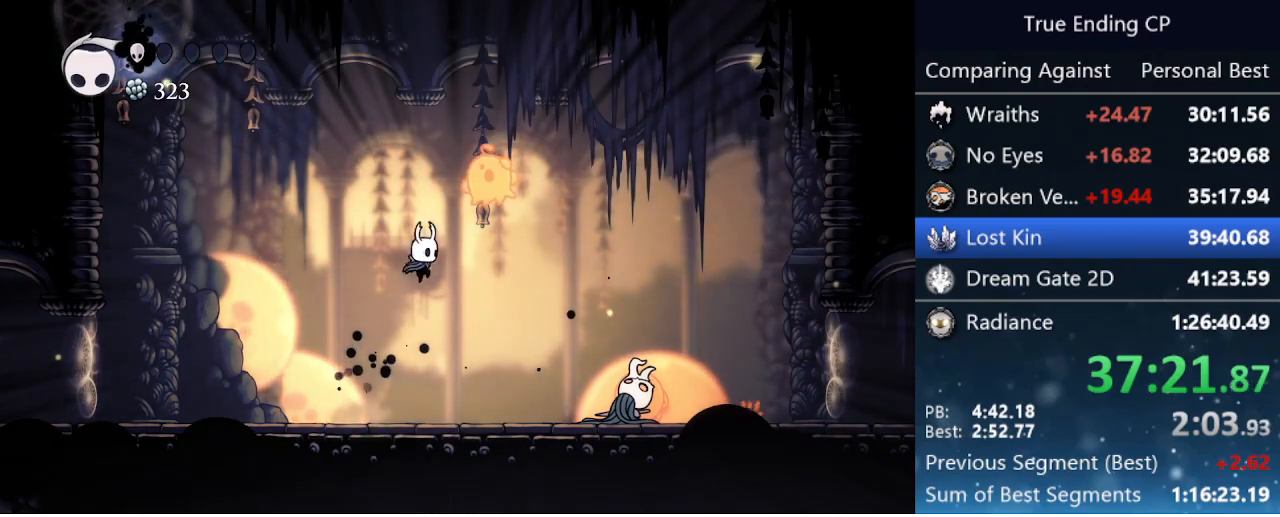
{"keys": ["focus", "left"], "events": [[16, "jump", "up"], [16, "up", "down"], [66, "nail", "down"], [150, "right", "up"], [200, "left", "down"], [200, "nail", "up"], [200, "up", "up"], [433, "focus", "down"]]}
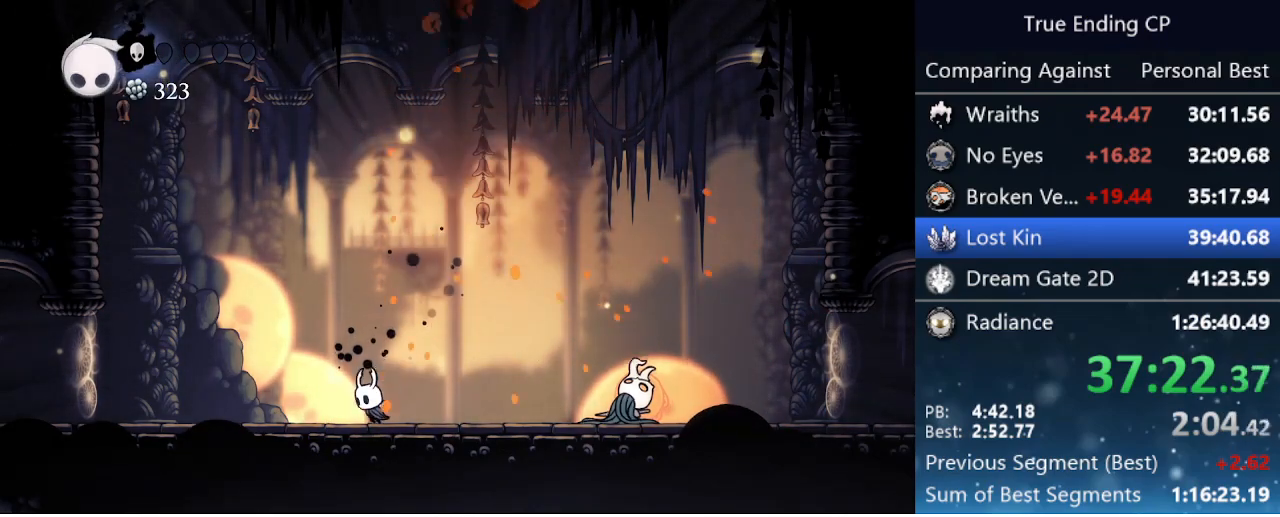
{"keys": ["focus"], "events": [[33, "left", "up"]]}
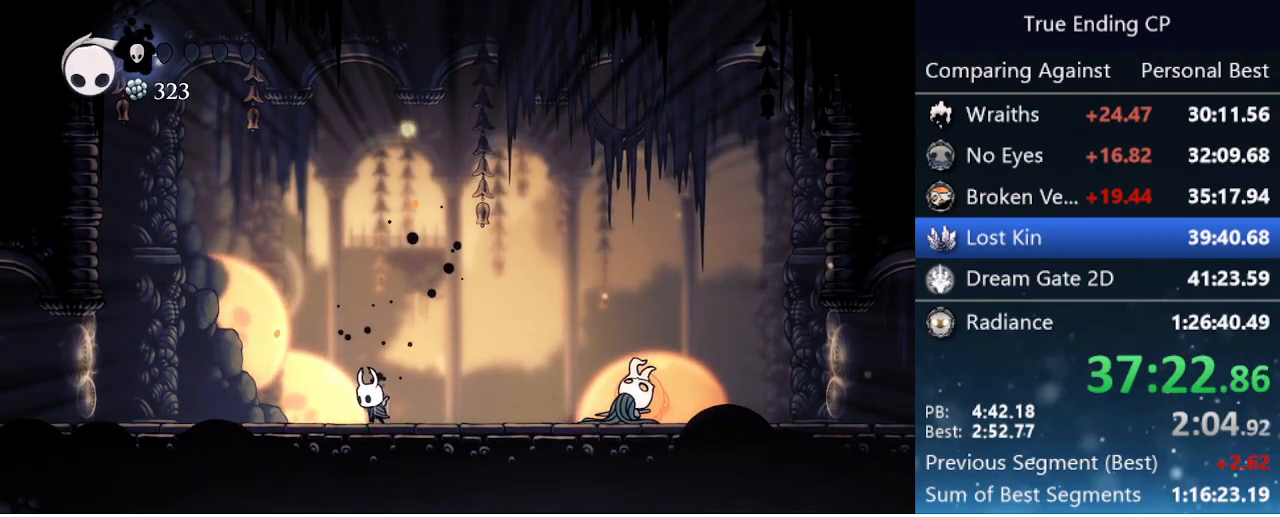
{"keys": ["focus"], "events": []}
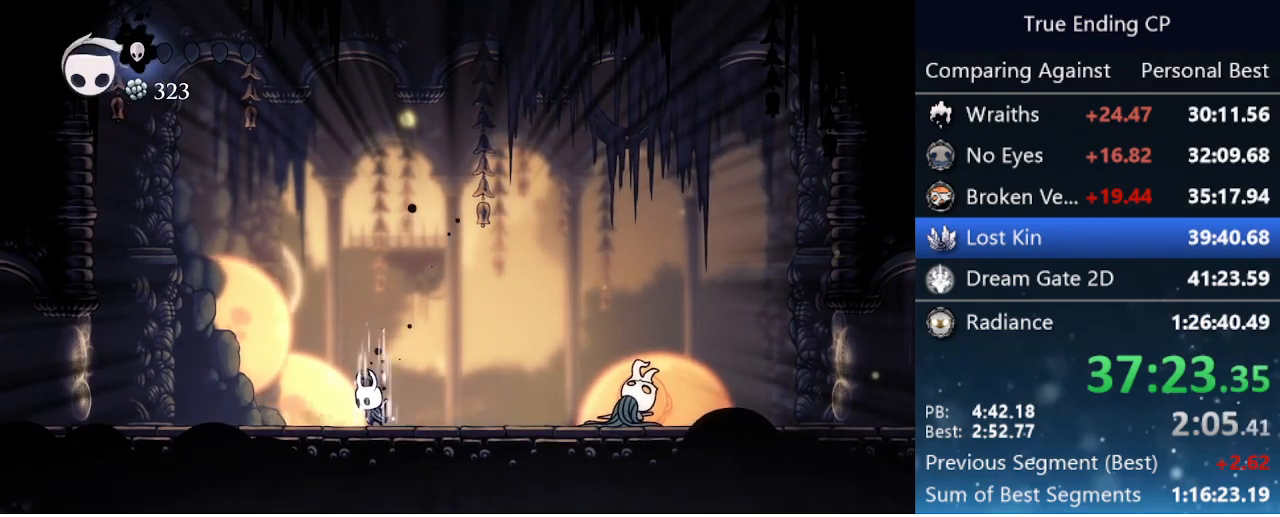
{"keys": ["focus"], "events": []}
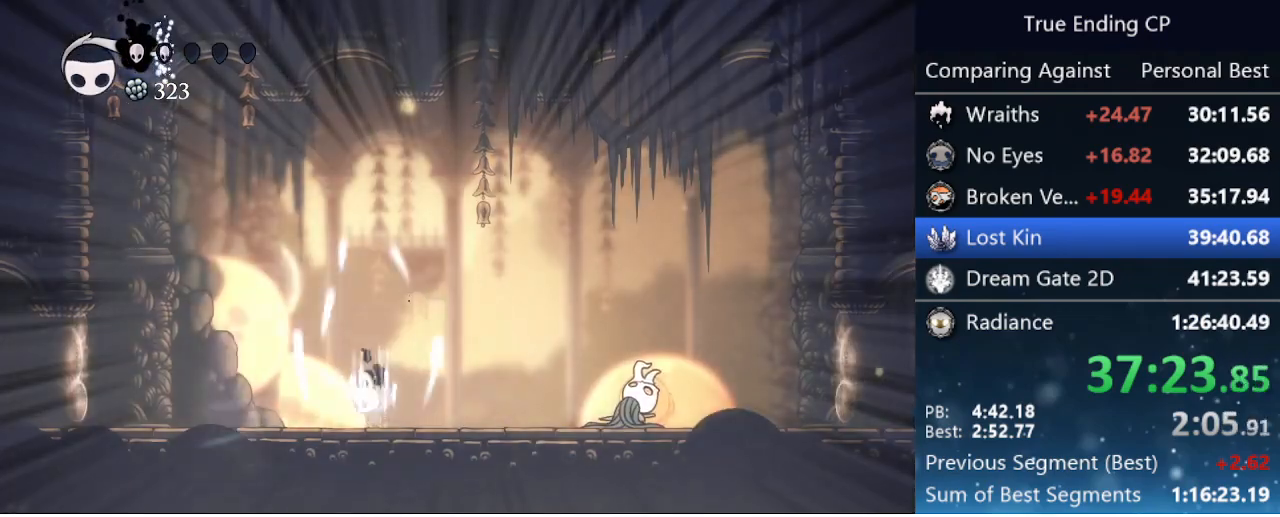
{"keys": ["cast", "right"], "events": [[83, "focus", "up"], [83, "right", "down"], [500, "cast", "down"]]}
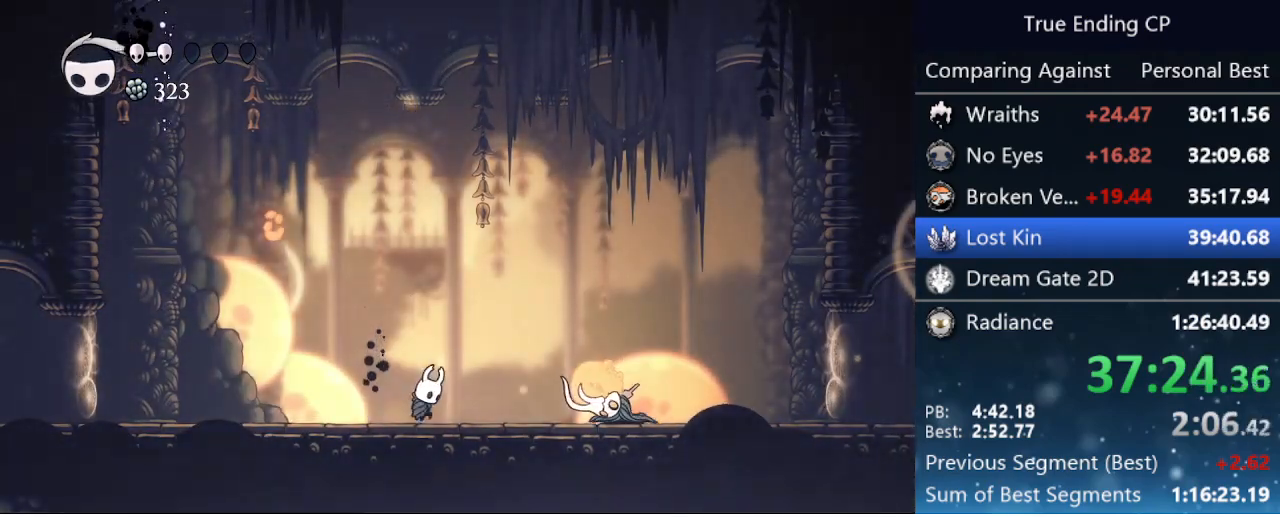
{"keys": ["left"], "events": [[100, "cast", "up"], [100, "right", "up"], [233, "left", "down"]]}
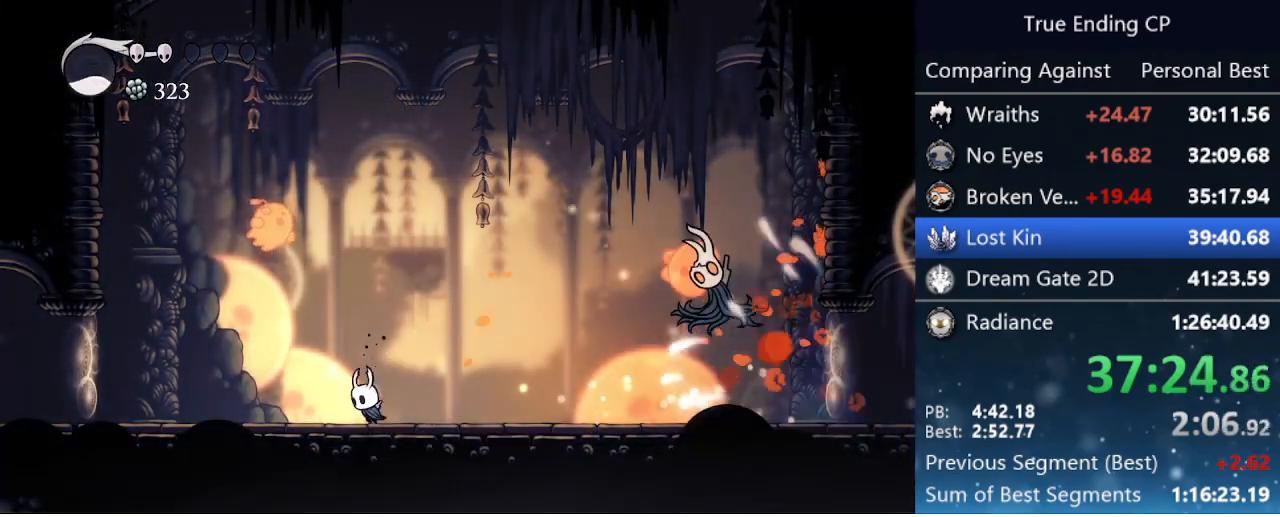
{"keys": ["right", "up"], "events": [[166, "up", "down"], [350, "nail", "down"], [400, "left", "up"], [400, "right", "down"], [483, "nail", "up"]]}
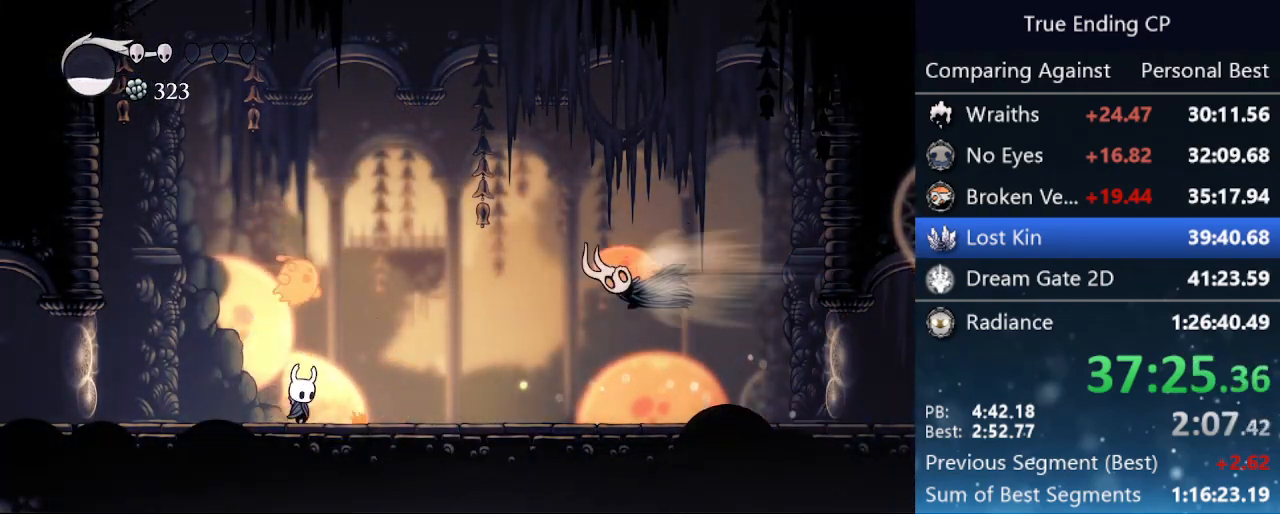
{"keys": ["right"], "events": [[33, "right", "up"], [83, "left", "down"], [83, "up", "up"], [166, "dash", "down"], [366, "dash", "up"], [450, "left", "up"], [450, "right", "down"]]}
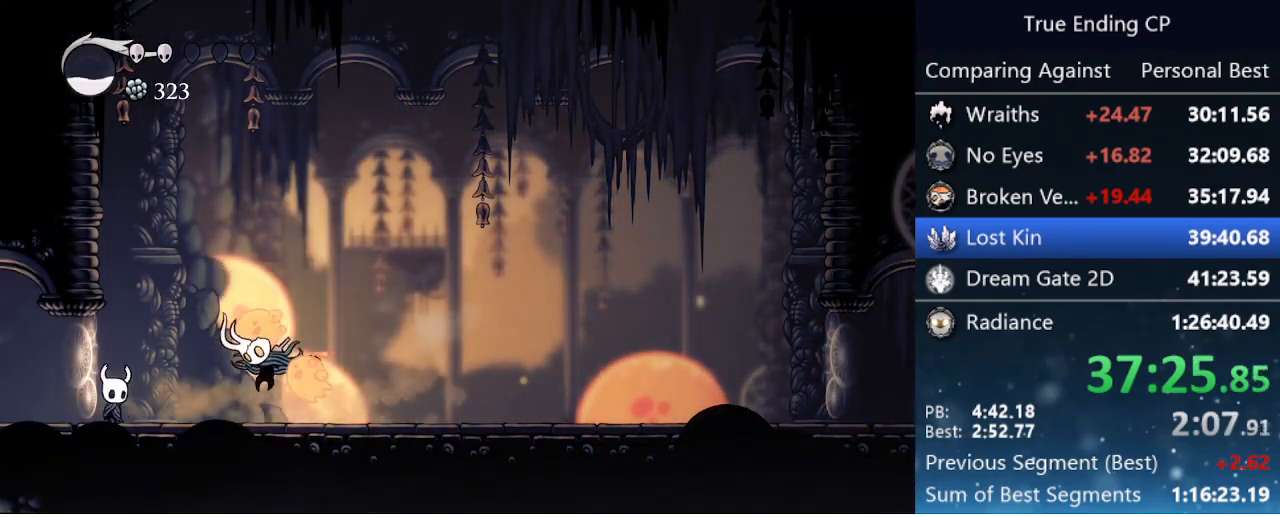
{"keys": ["right"], "events": [[83, "nail", "down"], [150, "right", "up"], [233, "right", "down"], [283, "nail", "up"]]}
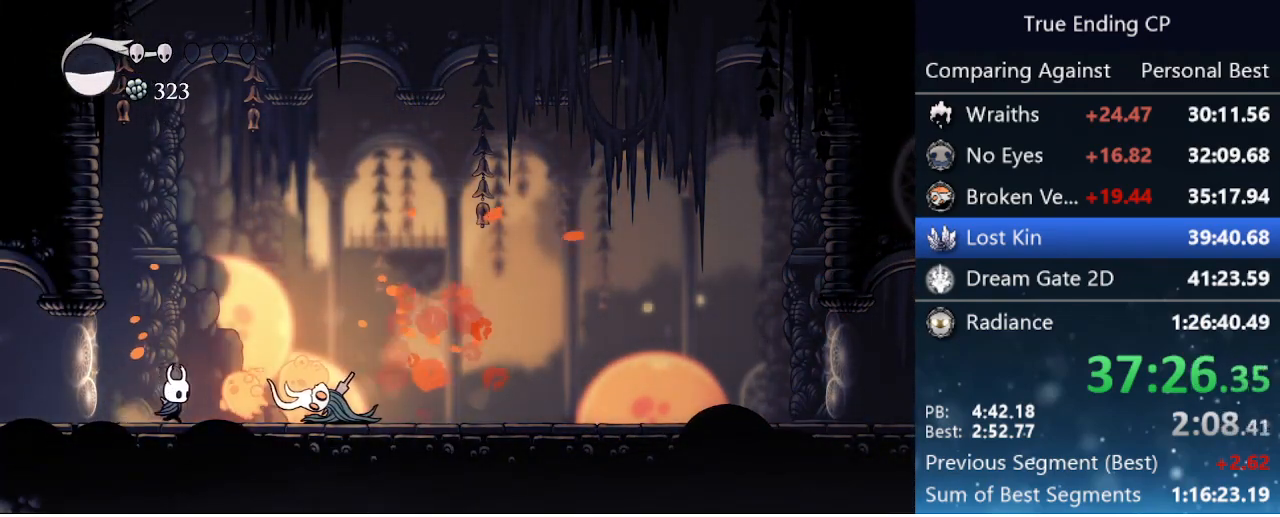
{"keys": [], "events": [[16, "nail", "down"], [16, "right", "up"], [150, "nail", "up"], [250, "cast", "down"], [300, "cast", "up"], [383, "cast", "down"], [433, "cast", "up"]]}
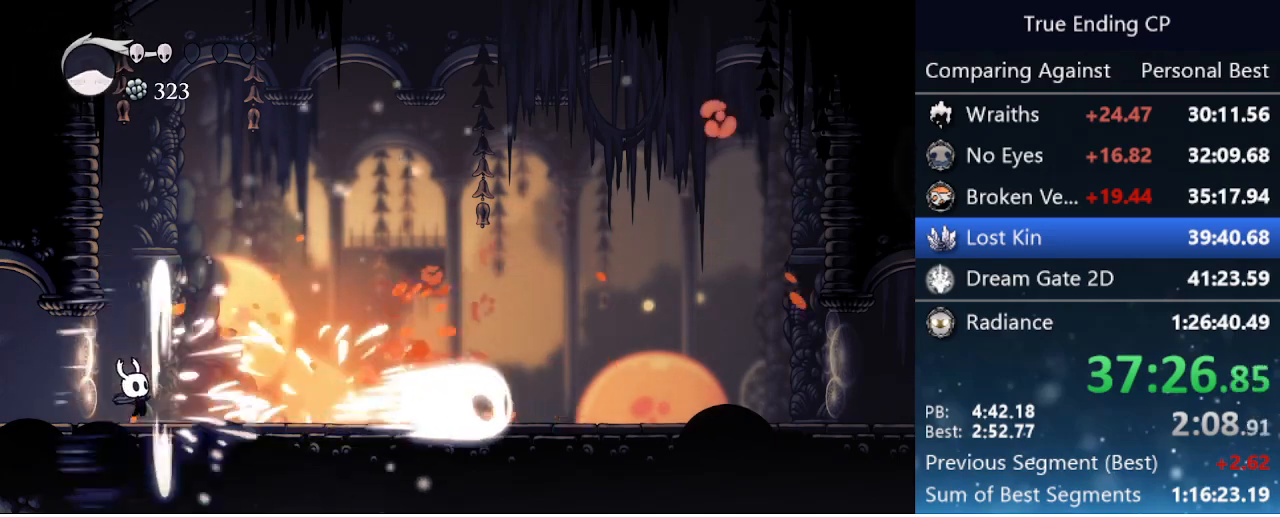
{"keys": ["jump", "right"], "events": [[133, "right", "down"], [500, "jump", "down"]]}
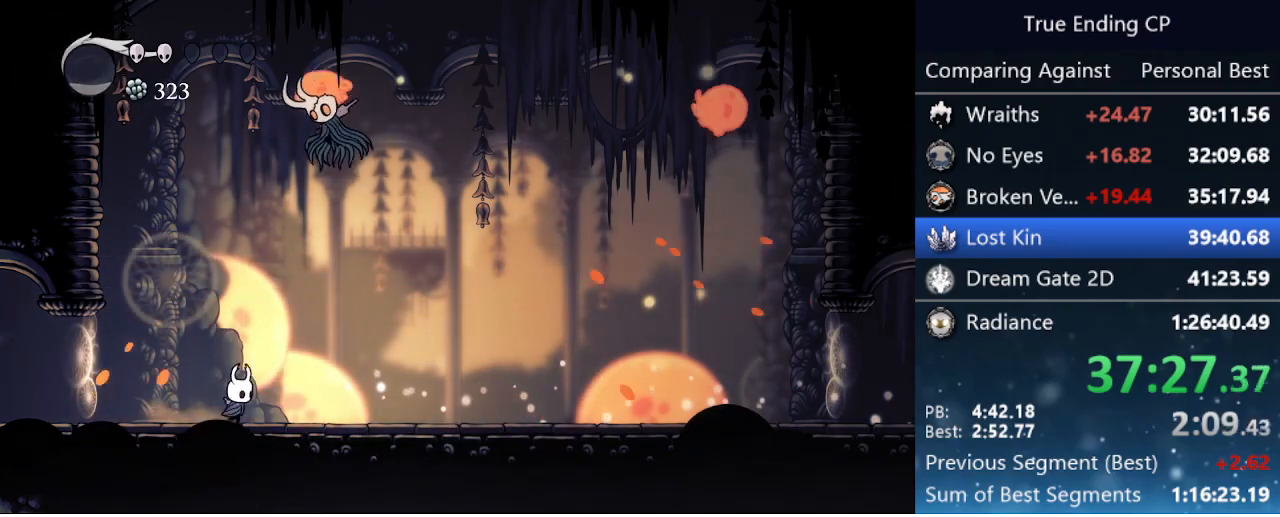
{"keys": ["right"], "events": [[83, "jump", "up"], [133, "up", "down"], [183, "nail", "down"], [283, "nail", "up"], [366, "up", "up"]]}